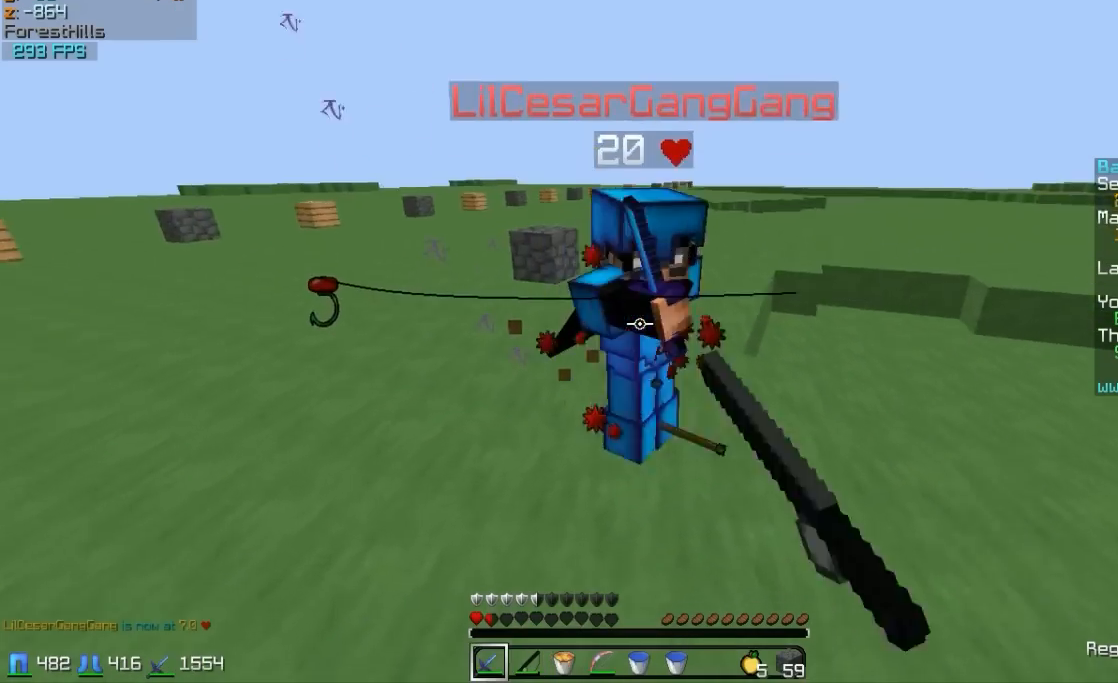
Gameplay with keyboard and mouse; each line is a JSON object with the keys and mouse buttons held at the frame after it. "events" lists presses ("down") and releases ("up") of "a", "d", "s", "w", "mouse_left" and "mouse_right" between this image and that frame as [ms after this image, input, new state], when the widget could be followed in between. "mouse_left", "mouse_right" = the "left", "right" buttons of the "mouse" list. No other keys are recorded. Fast repeated clicks can show as one long hold. Mouse movement is not recorded.
{"keys": ["w"], "mouse": ["left"], "events": [[50, "mouse_left", "down"]]}
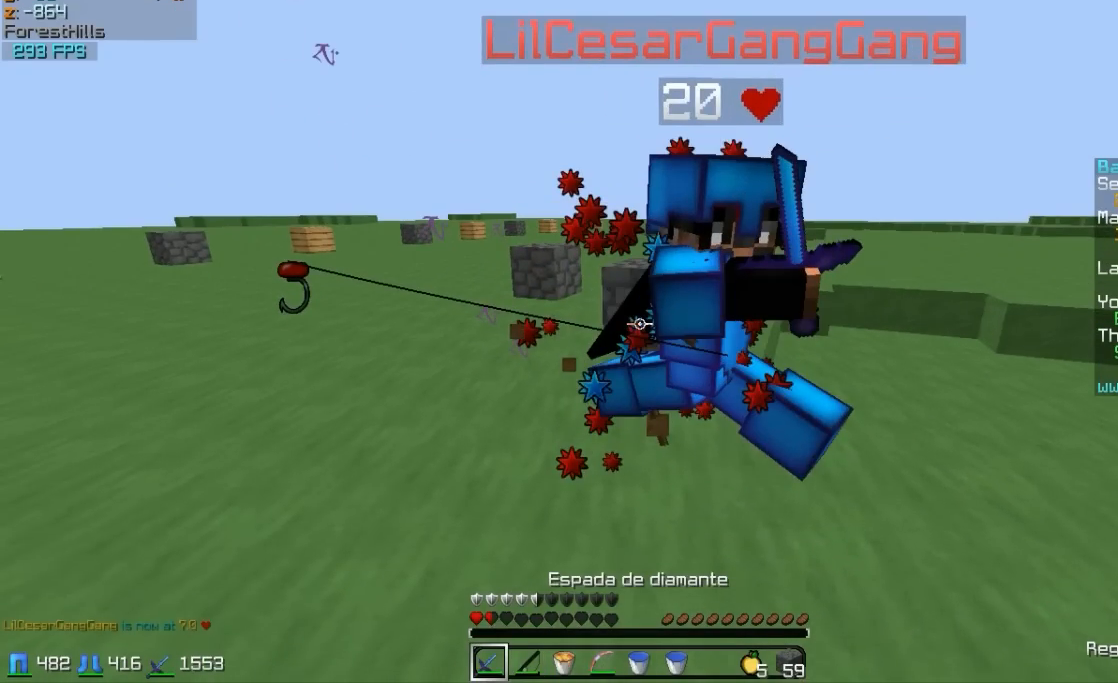
{"keys": ["d", "w"], "mouse": [], "events": [[183, "d", "down"], [300, "mouse_left", "up"], [400, "mouse_left", "down"], [500, "mouse_left", "up"]]}
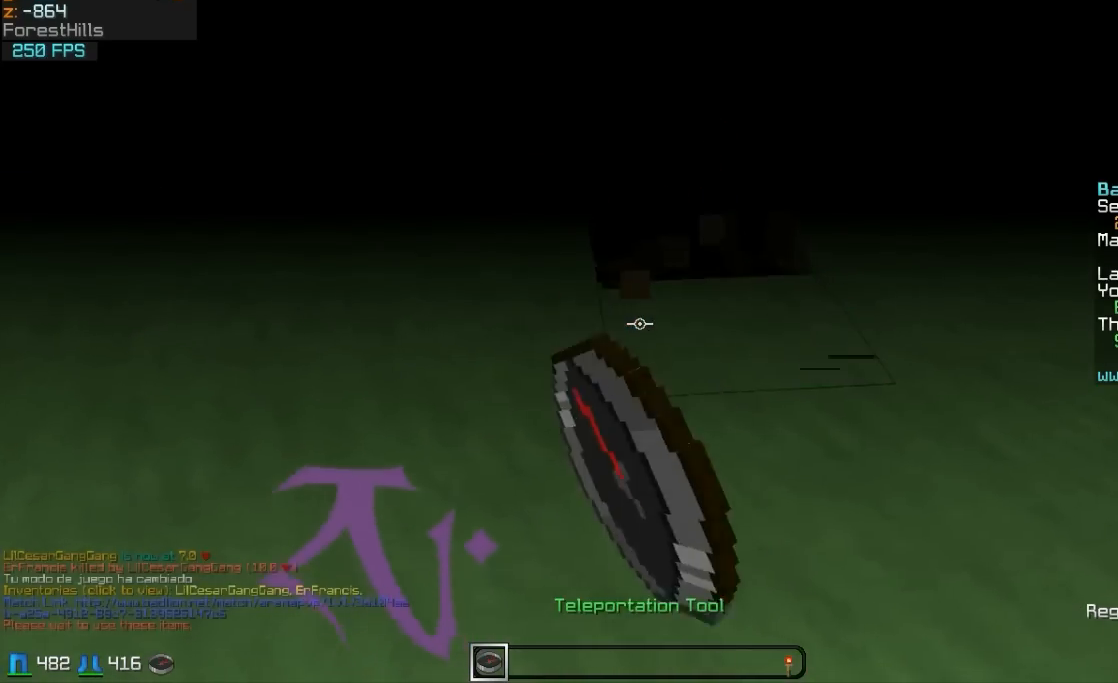
{"keys": [], "mouse": [], "events": [[200, "w", "up"], [350, "mouse_left", "down"], [450, "d", "up"], [450, "mouse_left", "up"]]}
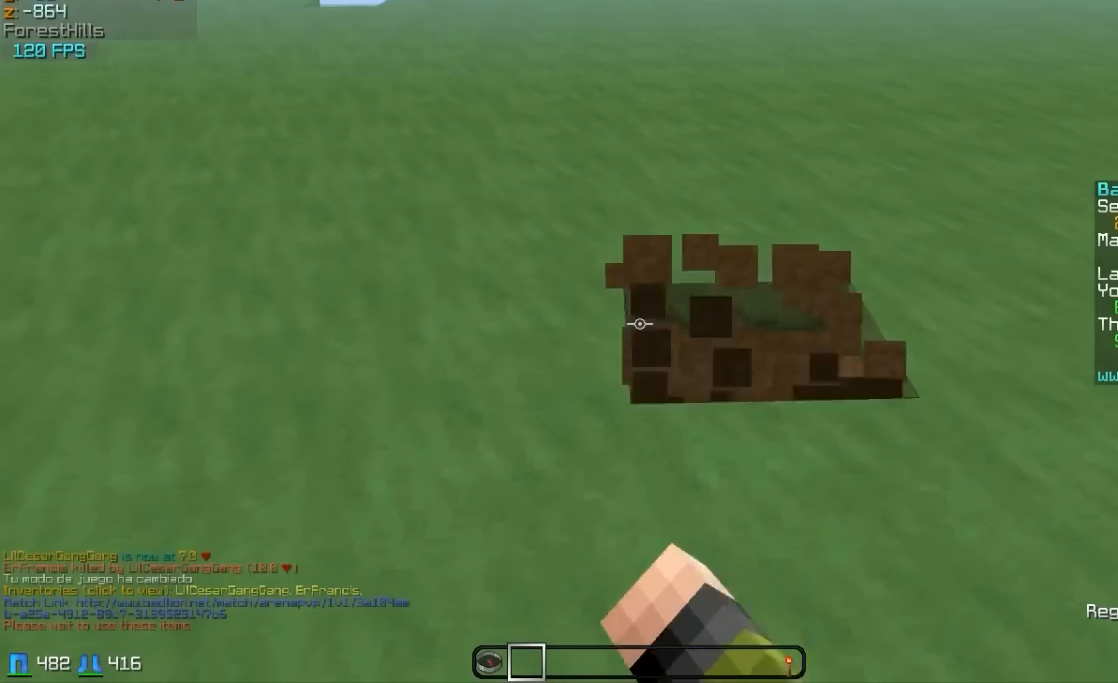
{"keys": ["w"], "mouse": [], "events": [[50, "w", "down"], [300, "mouse_left", "down"], [450, "mouse_left", "up"]]}
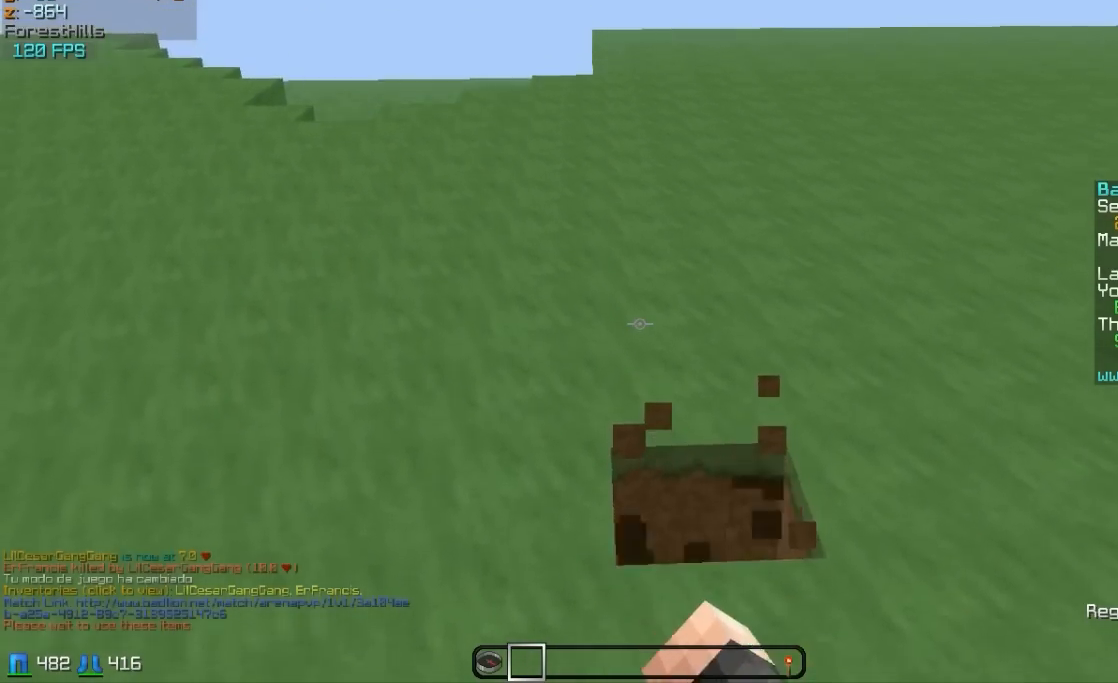
{"keys": ["w"], "mouse": [], "events": [[100, "w", "up"], [300, "w", "down"]]}
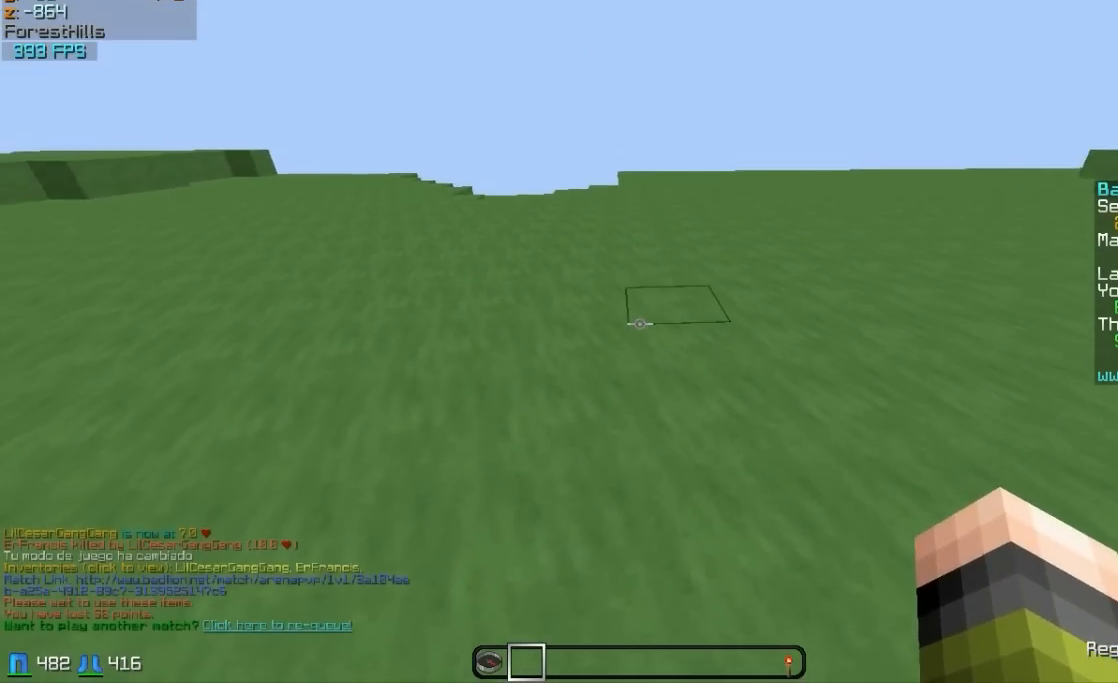
{"keys": ["w"], "mouse": []}